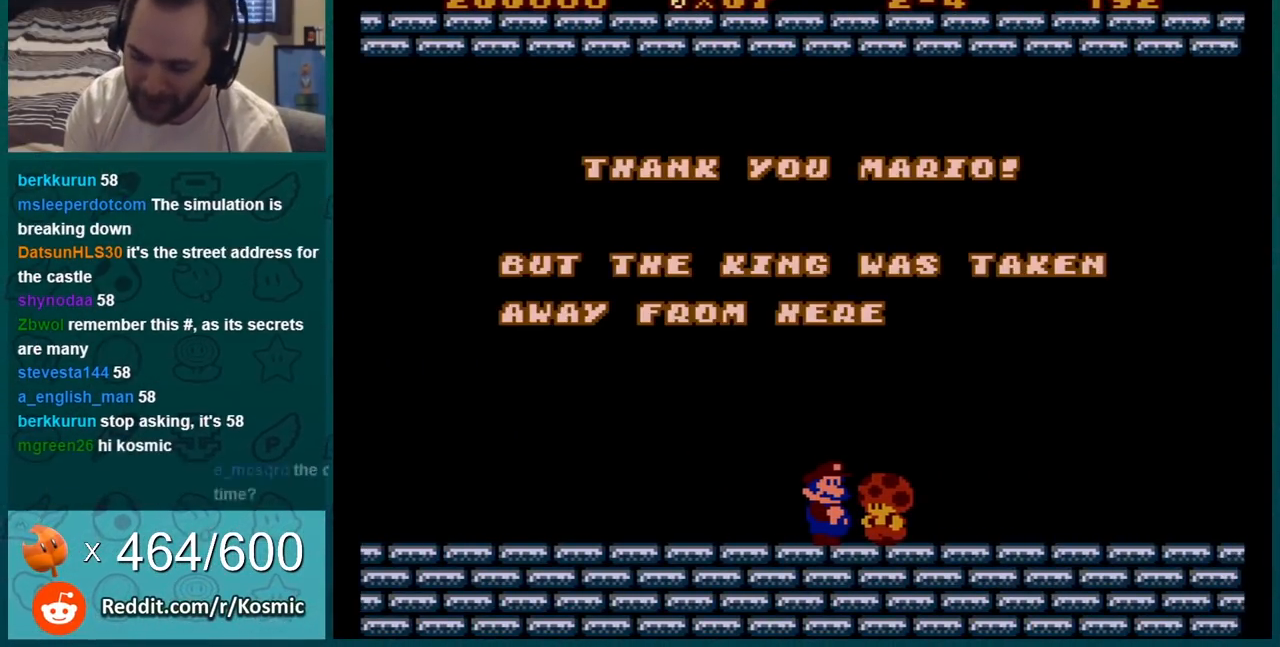
Gameplay with a controller (Nintendo layout); each line is a JSON object with the inputs held at the frame after it. "events" lists button and stick changes between this image and that frame as [ms after this image, input, new state], when the widget could be followed in between. Not read: L3 R3.
{"buttons": ["B"], "events": [[451, "B", "down"]]}
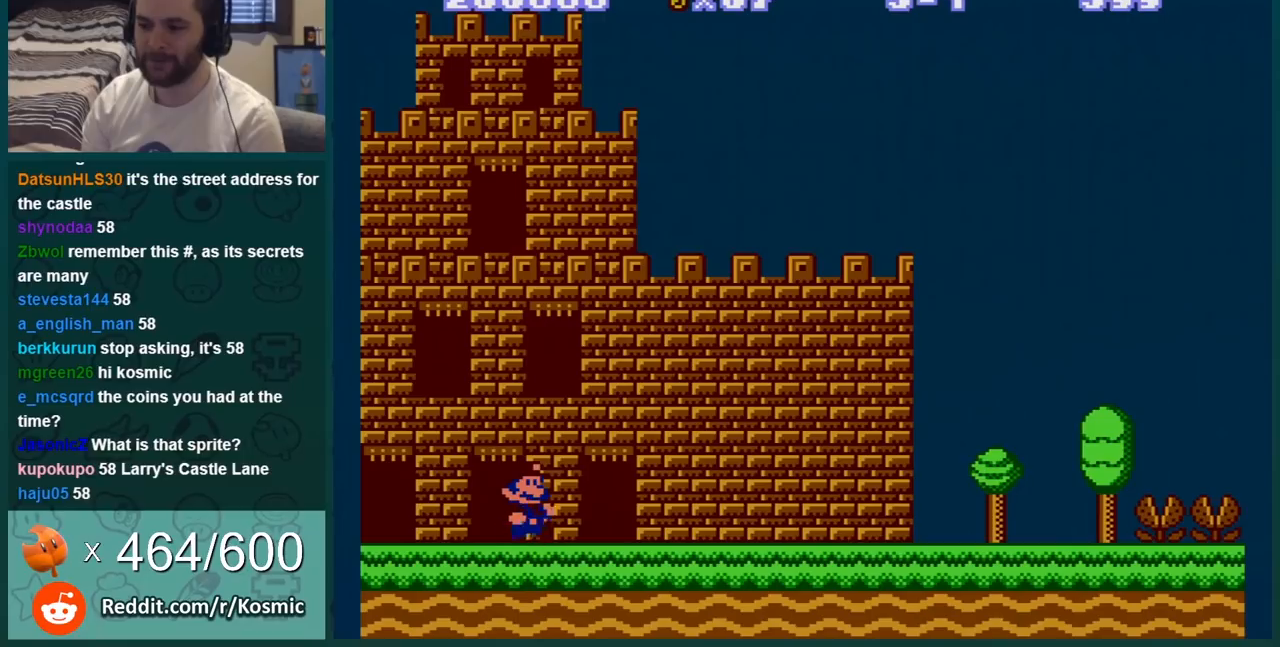
{"buttons": ["B", "DPAD_RIGHT"], "events": [[16, "DPAD_RIGHT", "down"]]}
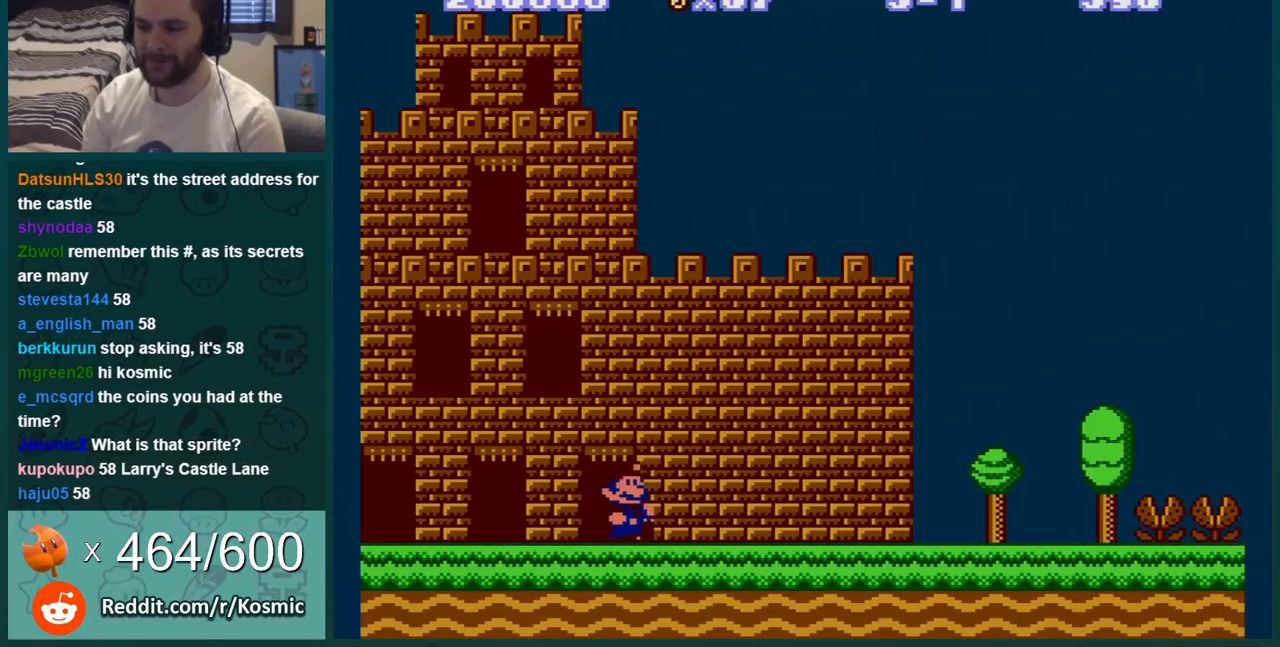
{"buttons": ["B", "DPAD_RIGHT"], "events": []}
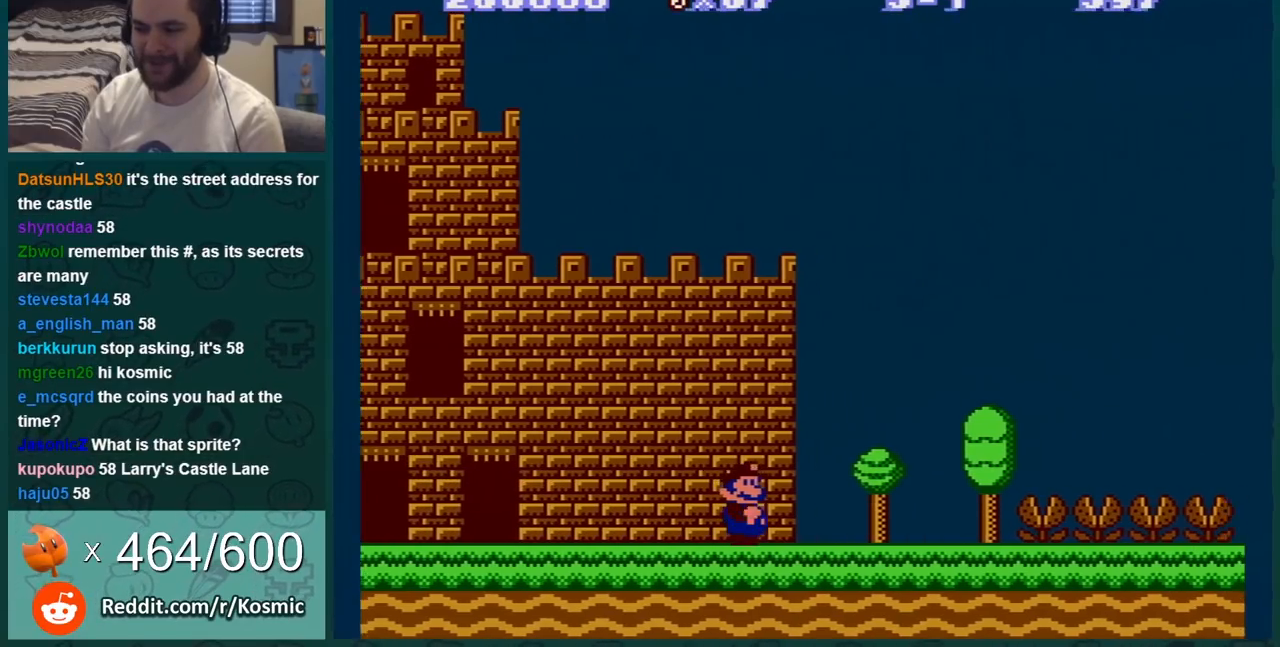
{"buttons": ["B", "DPAD_RIGHT"], "events": []}
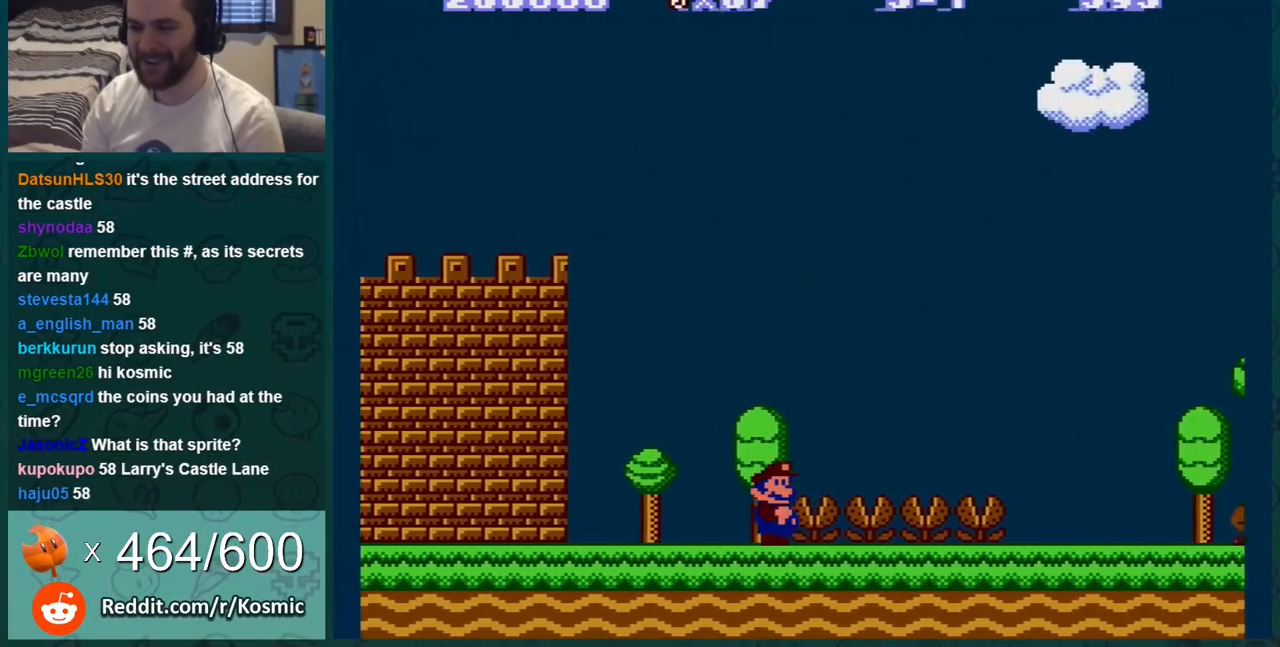
{"buttons": ["B"], "events": [[501, "DPAD_RIGHT", "up"]]}
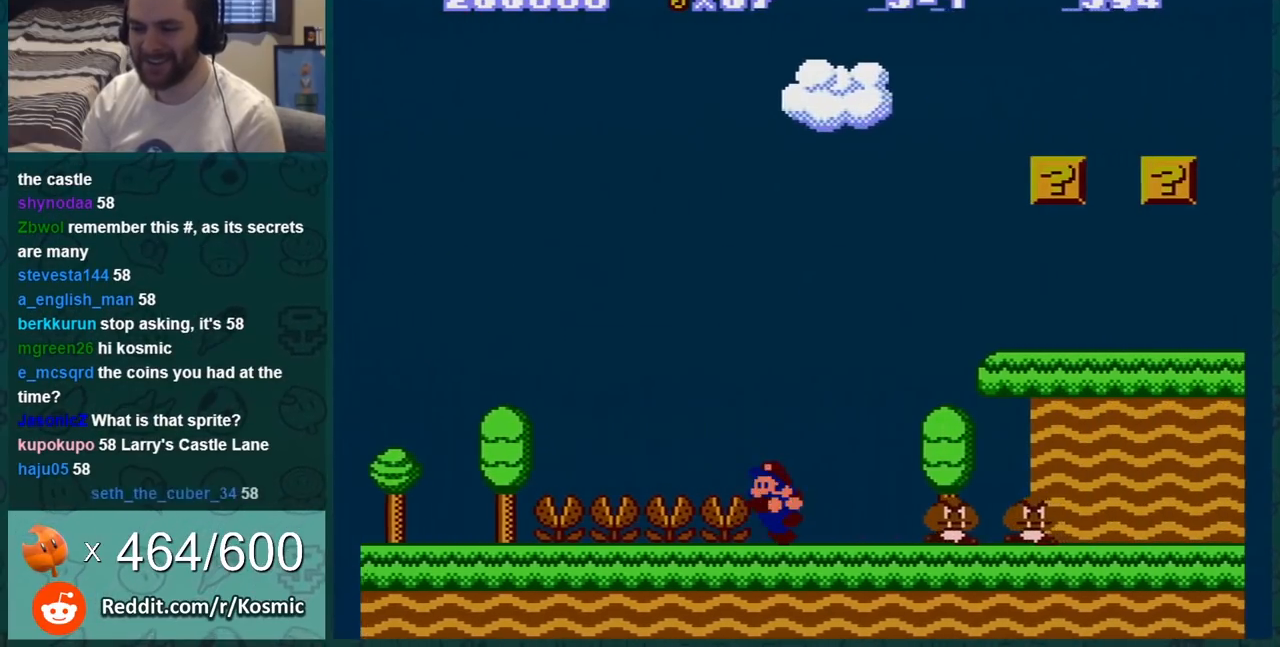
{"buttons": ["B"], "events": [[17, "DPAD_LEFT", "down"], [83, "A", "down"], [117, "DPAD_LEFT", "up"], [150, "A", "up"], [183, "DPAD_LEFT", "down"], [400, "DPAD_LEFT", "up"]]}
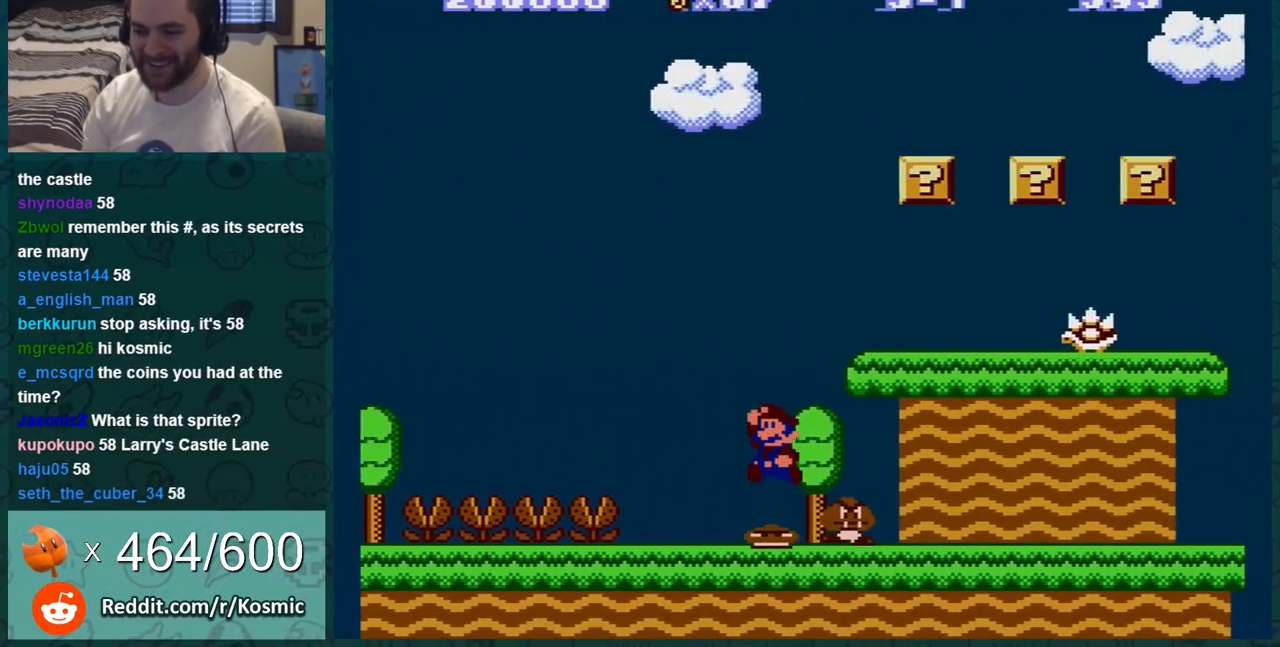
{"buttons": ["B"], "events": [[267, "DPAD_LEFT", "down"], [434, "DPAD_LEFT", "up"]]}
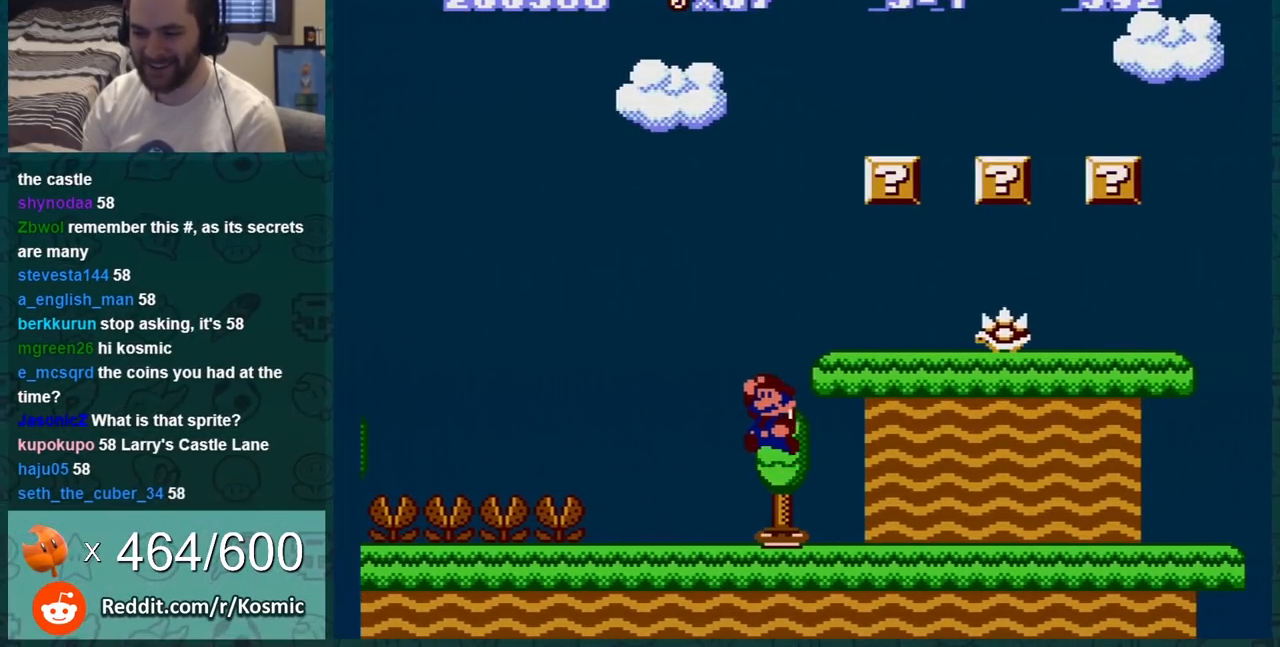
{"buttons": ["A", "B", "DPAD_RIGHT"], "events": [[217, "DPAD_DOWN", "down"], [234, "A", "down"], [400, "DPAD_RIGHT", "down"], [434, "DPAD_DOWN", "up"]]}
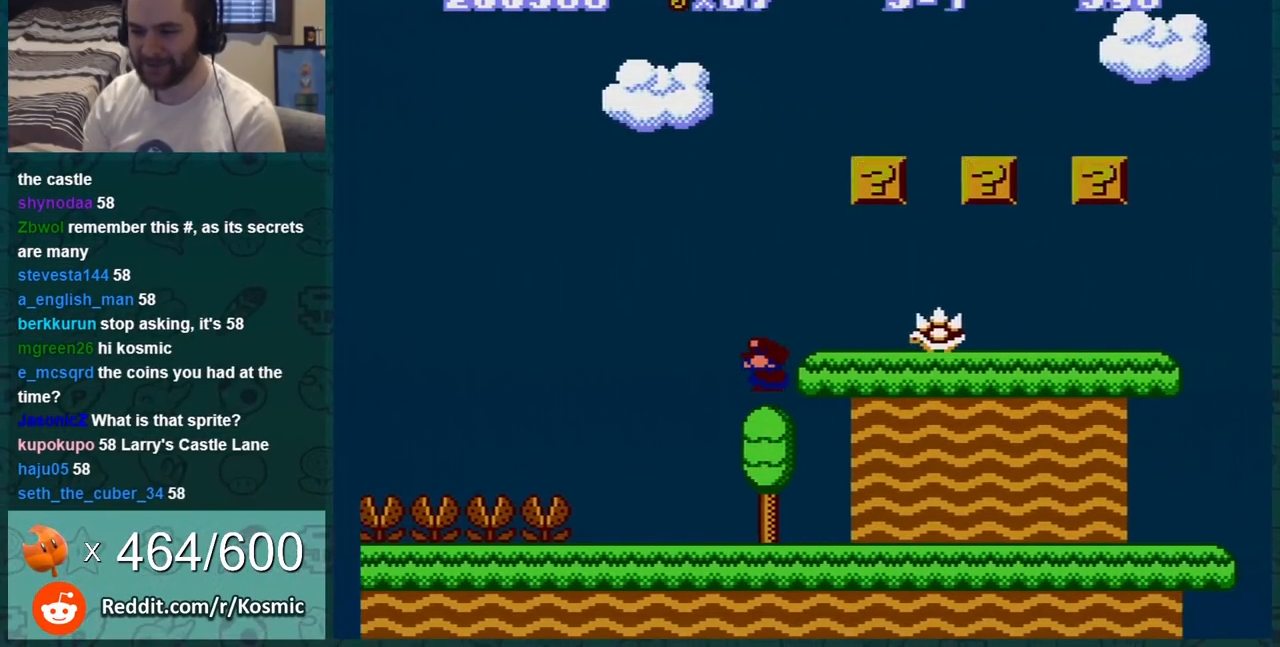
{"buttons": ["B"], "events": [[84, "DPAD_RIGHT", "up"], [117, "DPAD_LEFT", "down"], [167, "A", "up"], [267, "DPAD_LEFT", "up"]]}
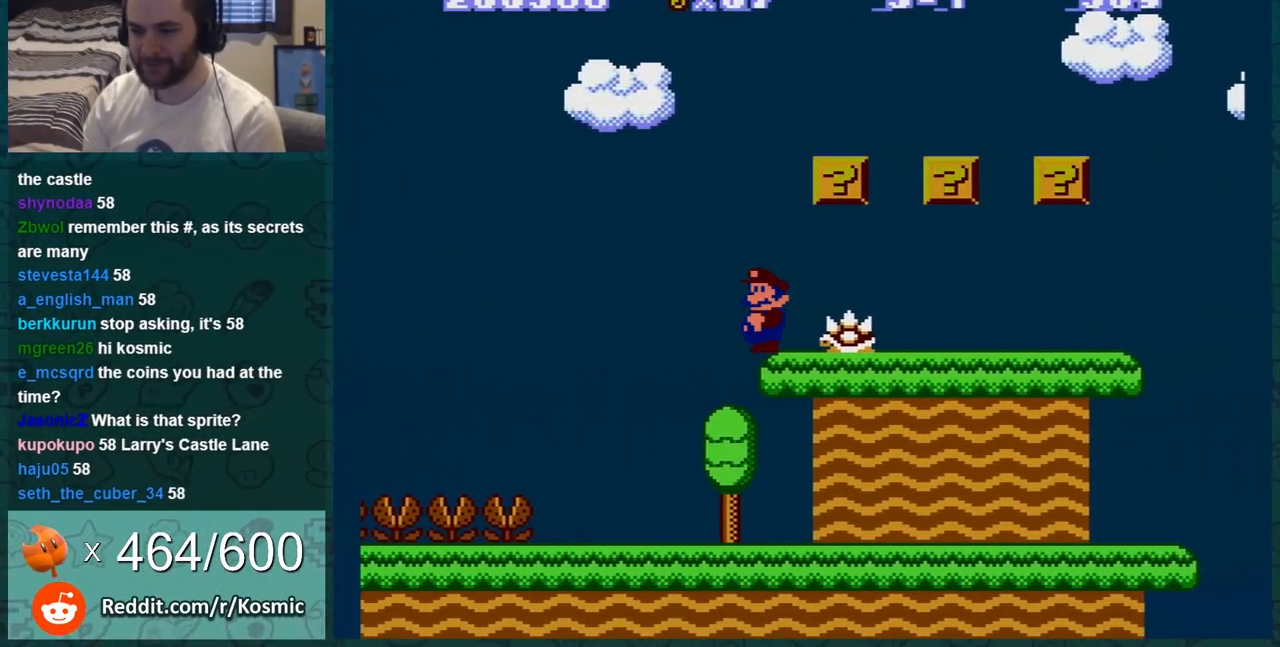
{"buttons": ["A", "B", "DPAD_DOWN"], "events": [[100, "DPAD_DOWN", "down"], [200, "A", "down"]]}
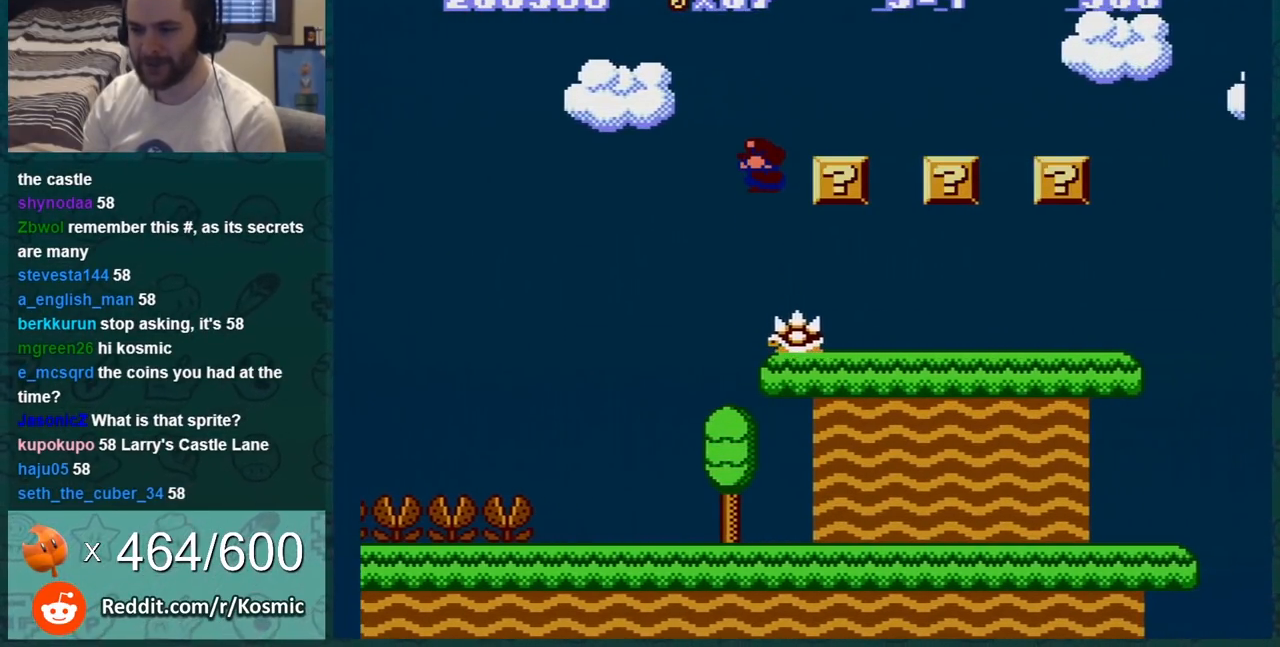
{"buttons": ["B", "DPAD_LEFT"], "events": [[17, "DPAD_RIGHT", "down"], [51, "A", "up"], [51, "DPAD_DOWN", "up"], [334, "DPAD_RIGHT", "up"], [451, "DPAD_LEFT", "down"]]}
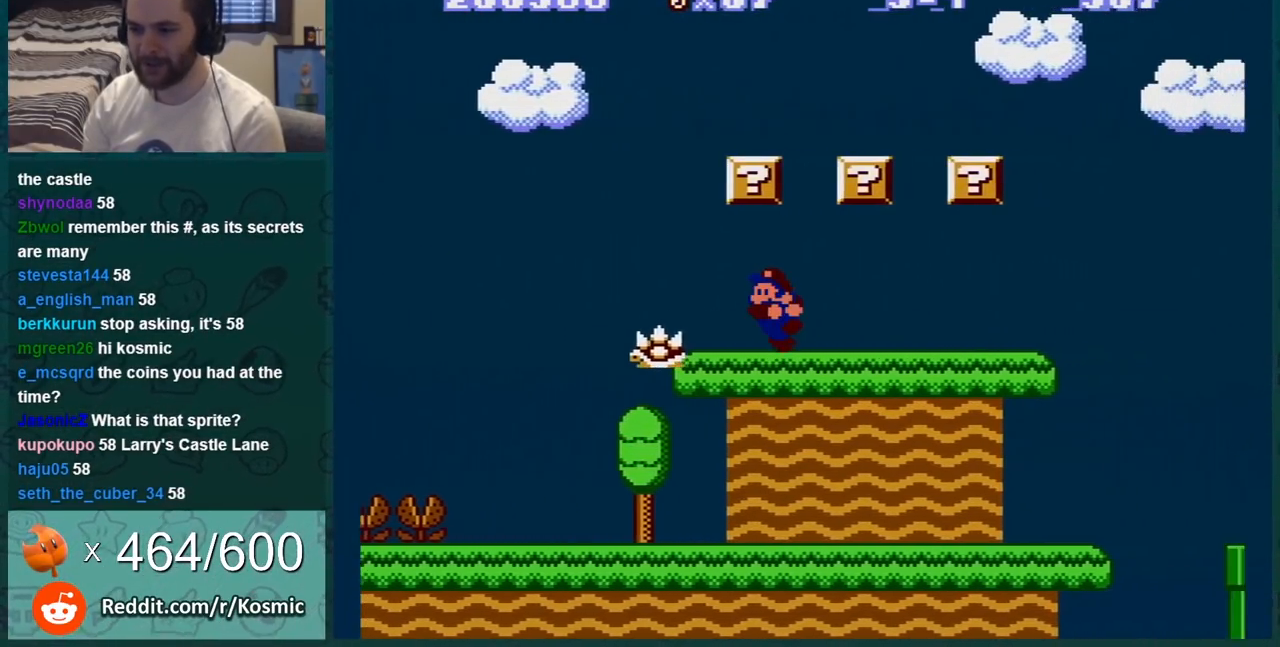
{"buttons": ["A", "B", "DPAD_RIGHT"], "events": [[133, "DPAD_LEFT", "up"], [234, "DPAD_LEFT", "down"], [417, "A", "down"], [417, "DPAD_LEFT", "up"], [450, "DPAD_RIGHT", "down"]]}
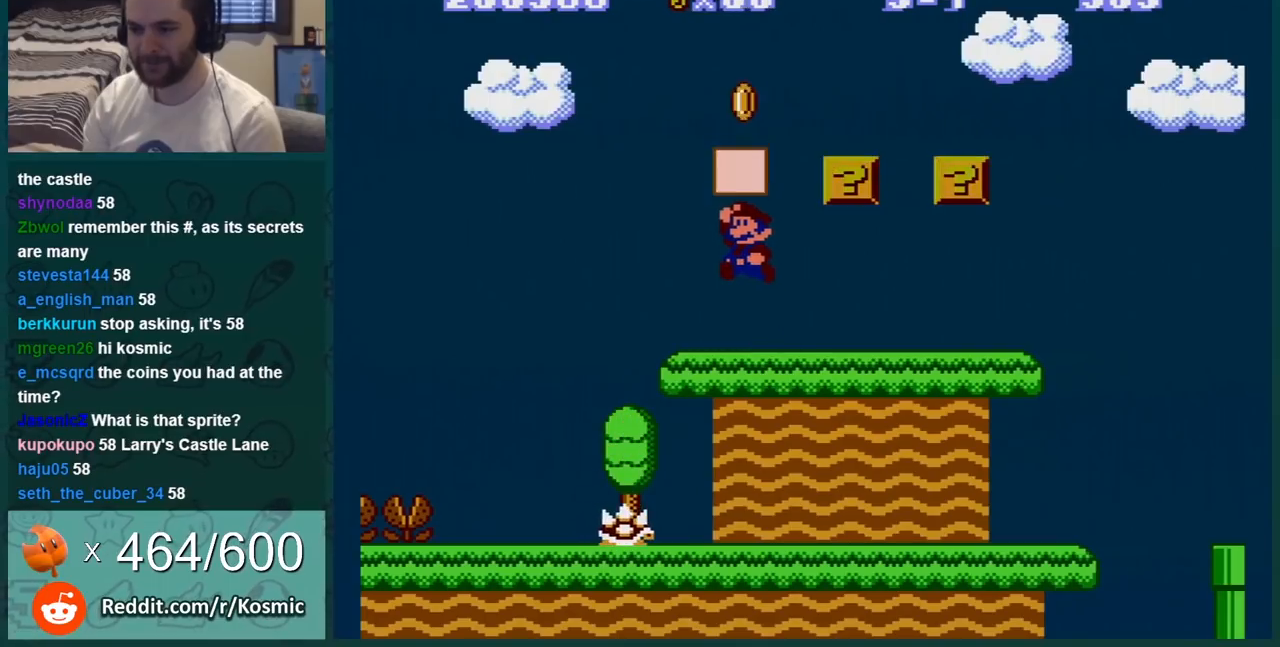
{"buttons": ["B", "DPAD_RIGHT"], "events": [[34, "A", "up"]]}
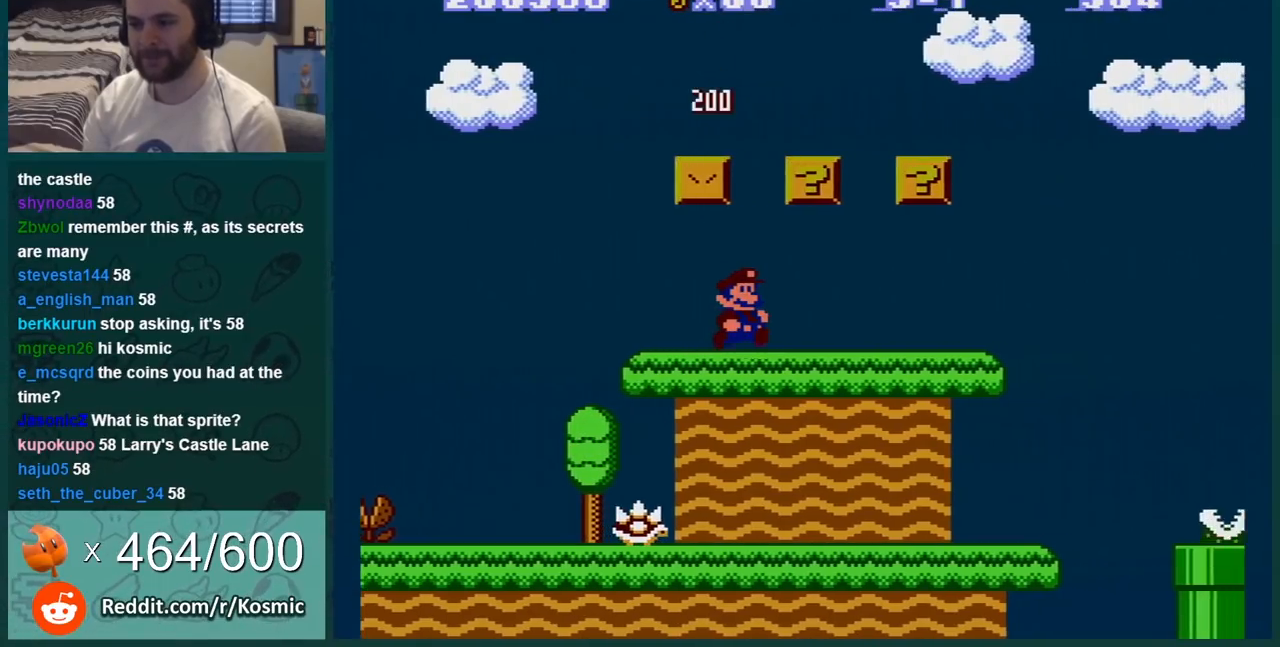
{"buttons": ["B"], "events": [[133, "DPAD_RIGHT", "up"], [167, "A", "down"], [167, "DPAD_LEFT", "down"], [234, "DPAD_LEFT", "up"], [300, "A", "up"], [300, "DPAD_RIGHT", "down"], [484, "DPAD_RIGHT", "up"]]}
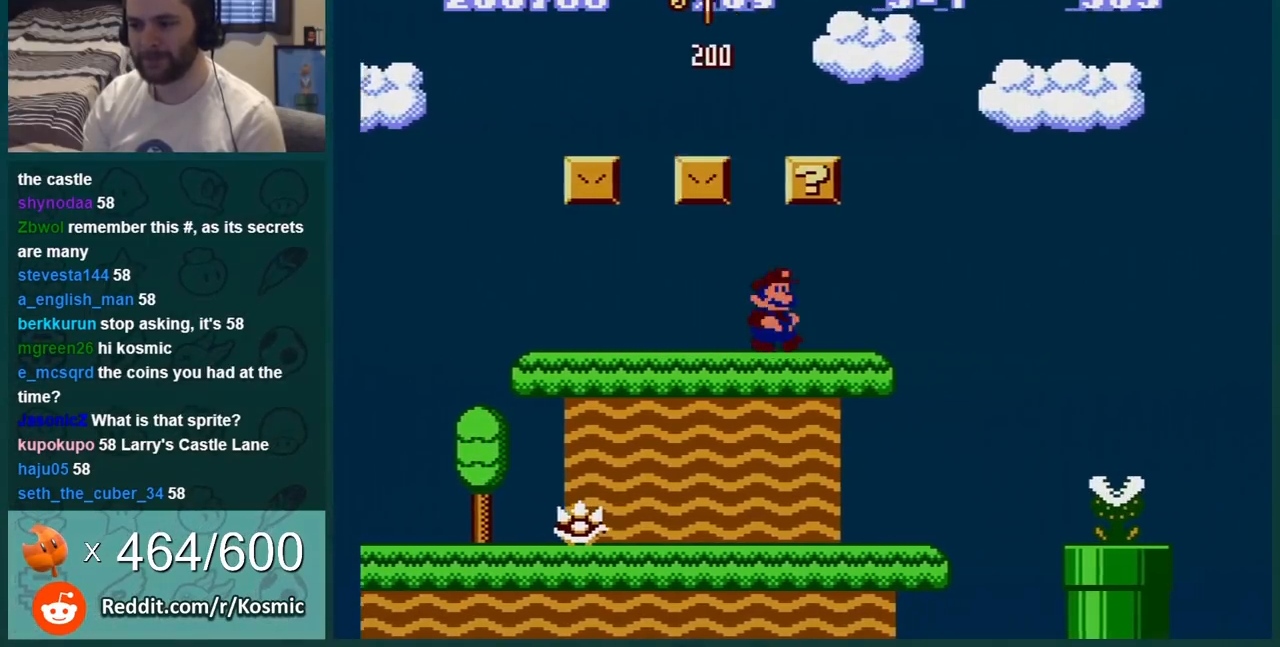
{"buttons": ["B"], "events": [[17, "DPAD_LEFT", "down"], [67, "A", "down"], [201, "A", "up"], [234, "DPAD_LEFT", "up"]]}
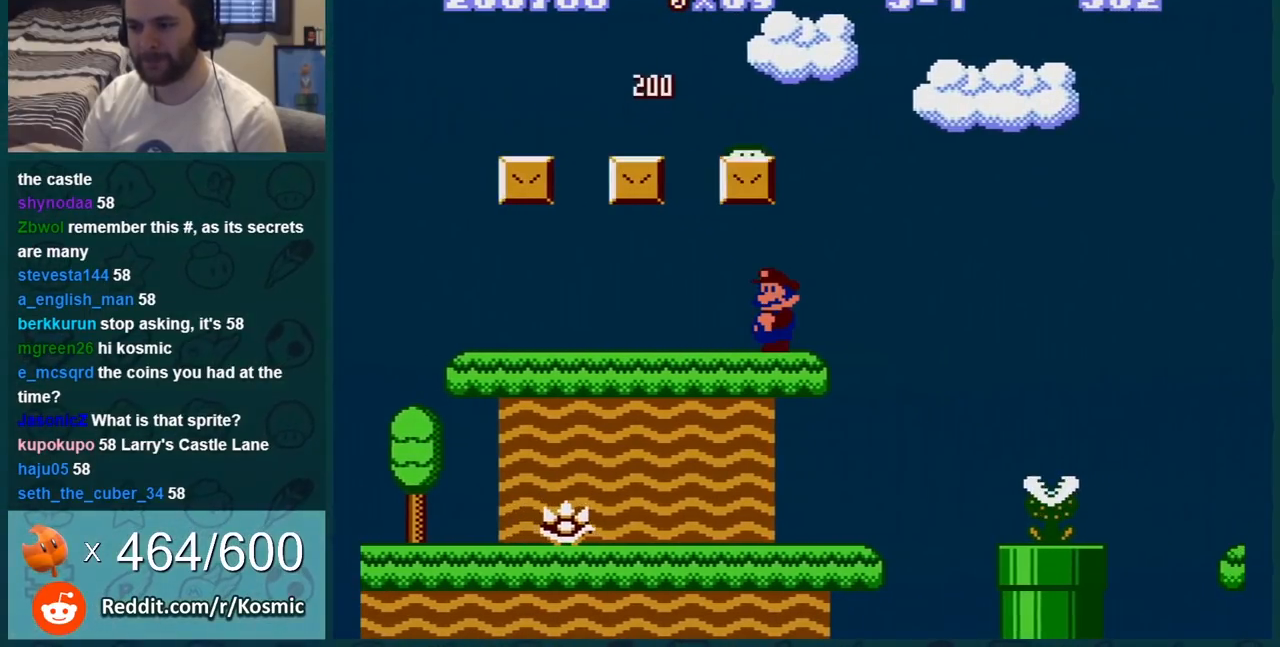
{"buttons": ["B"], "events": [[33, "A", "down"], [67, "DPAD_RIGHT", "down"], [100, "DPAD_RIGHT", "up"], [267, "A", "up"]]}
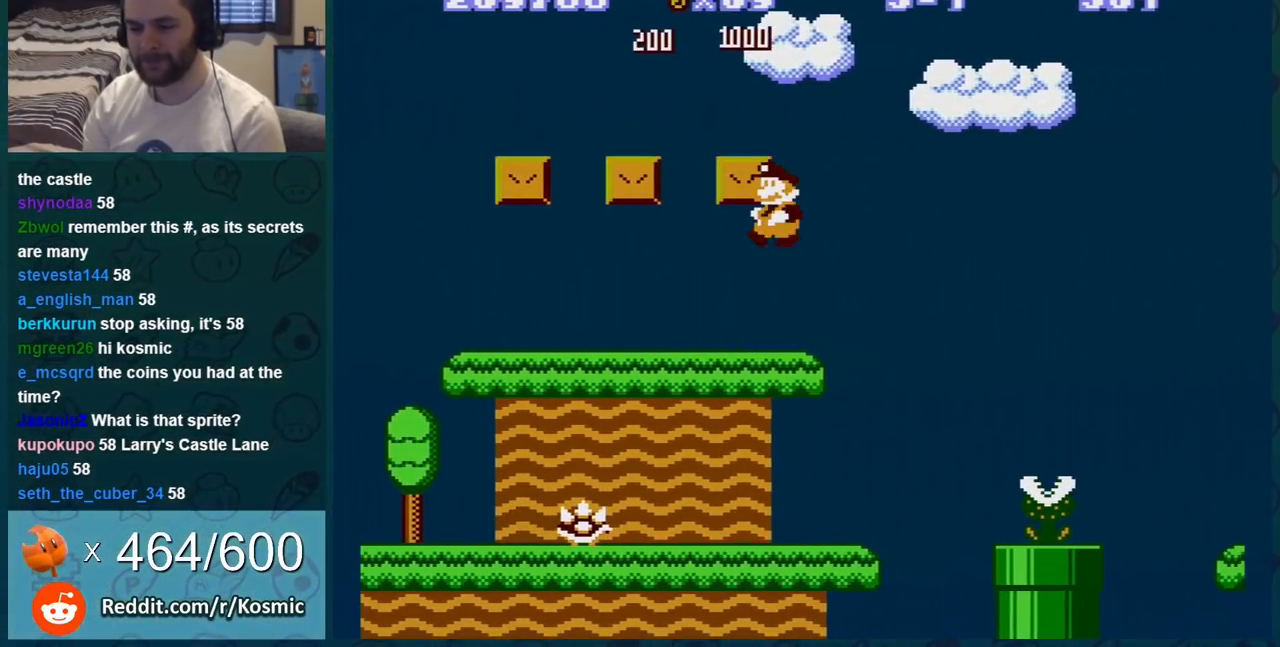
{"buttons": ["B"], "events": []}
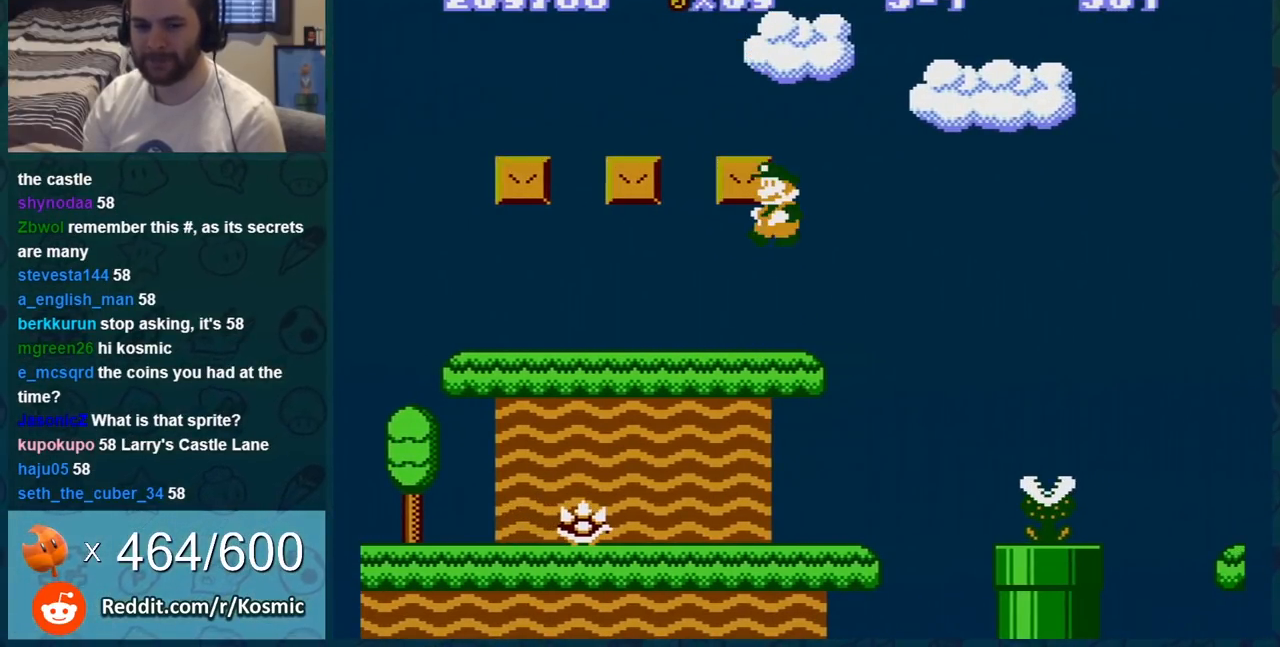
{"buttons": ["B"], "events": [[200, "DPAD_RIGHT", "down"], [234, "DPAD_RIGHT", "up"]]}
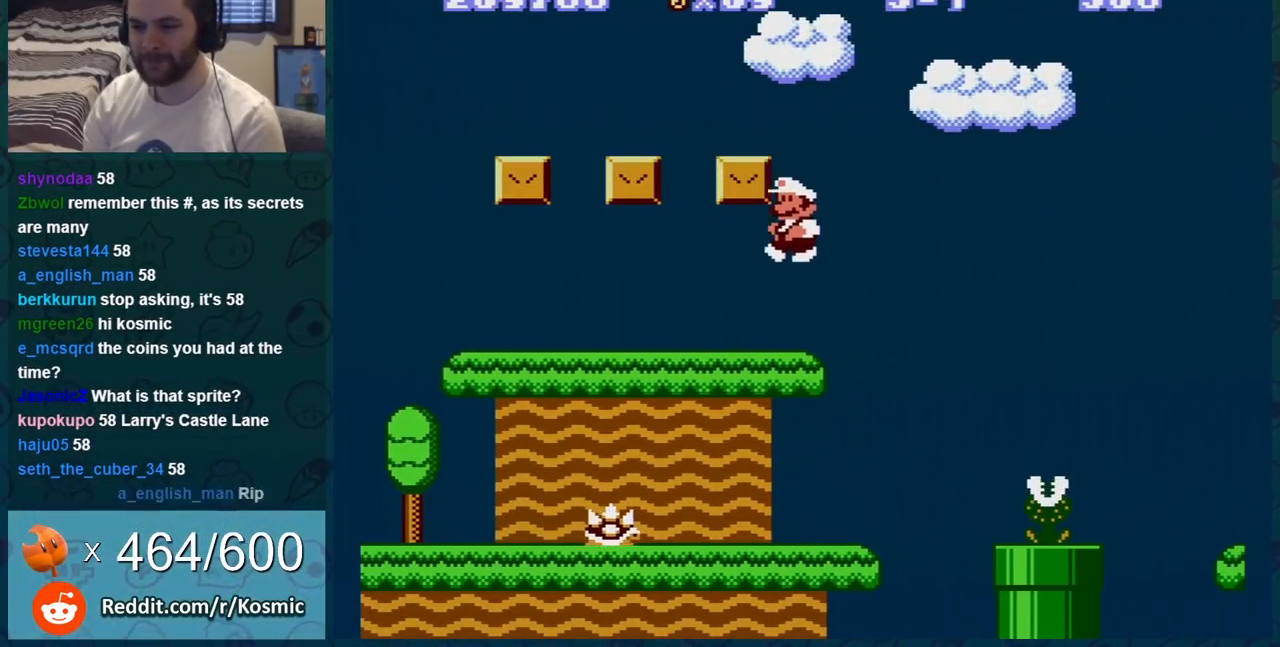
{"buttons": ["B"], "events": [[67, "B", "up"], [134, "DPAD_RIGHT", "down"], [201, "B", "down"], [201, "DPAD_RIGHT", "up"]]}
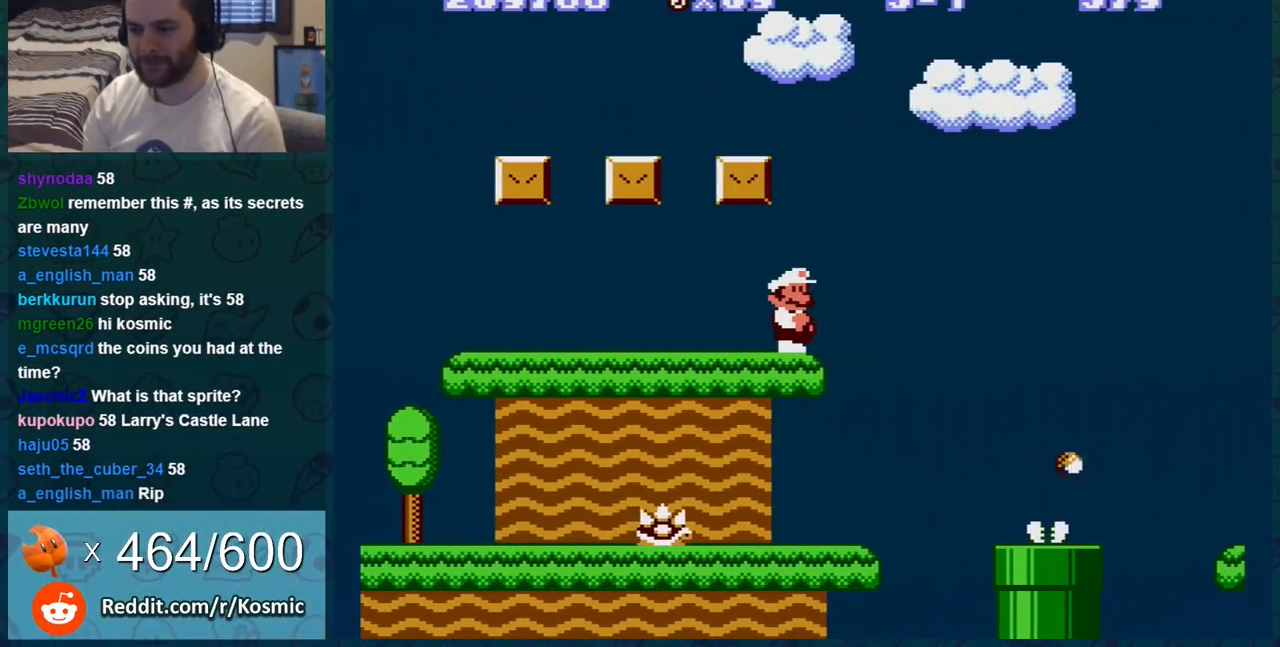
{"buttons": ["B", "DPAD_LEFT"], "events": [[100, "DPAD_RIGHT", "down"], [217, "A", "down"], [317, "A", "up"], [384, "DPAD_RIGHT", "up"], [500, "DPAD_LEFT", "down"]]}
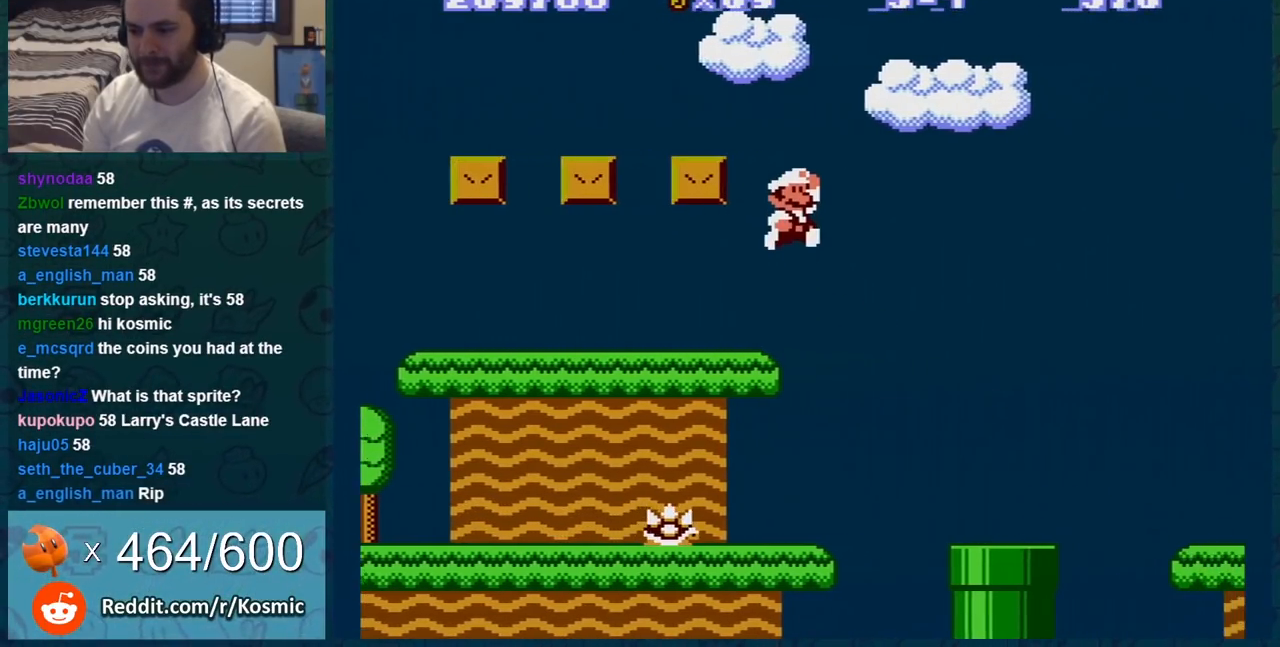
{"buttons": ["B", "DPAD_LEFT"], "events": [[201, "DPAD_LEFT", "up"], [317, "B", "up"], [418, "DPAD_LEFT", "down"], [468, "B", "down"]]}
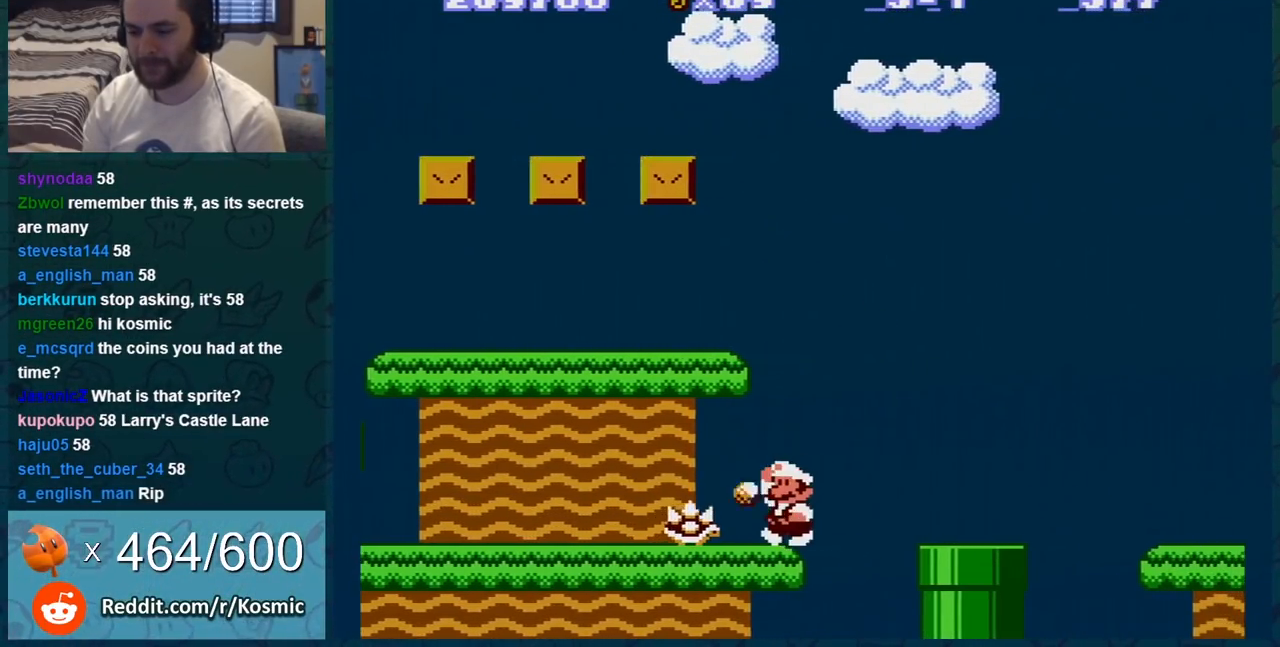
{"buttons": ["A"], "events": [[183, "DPAD_LEFT", "up"], [250, "B", "up"], [250, "DPAD_RIGHT", "down"], [367, "DPAD_RIGHT", "up"], [467, "A", "down"]]}
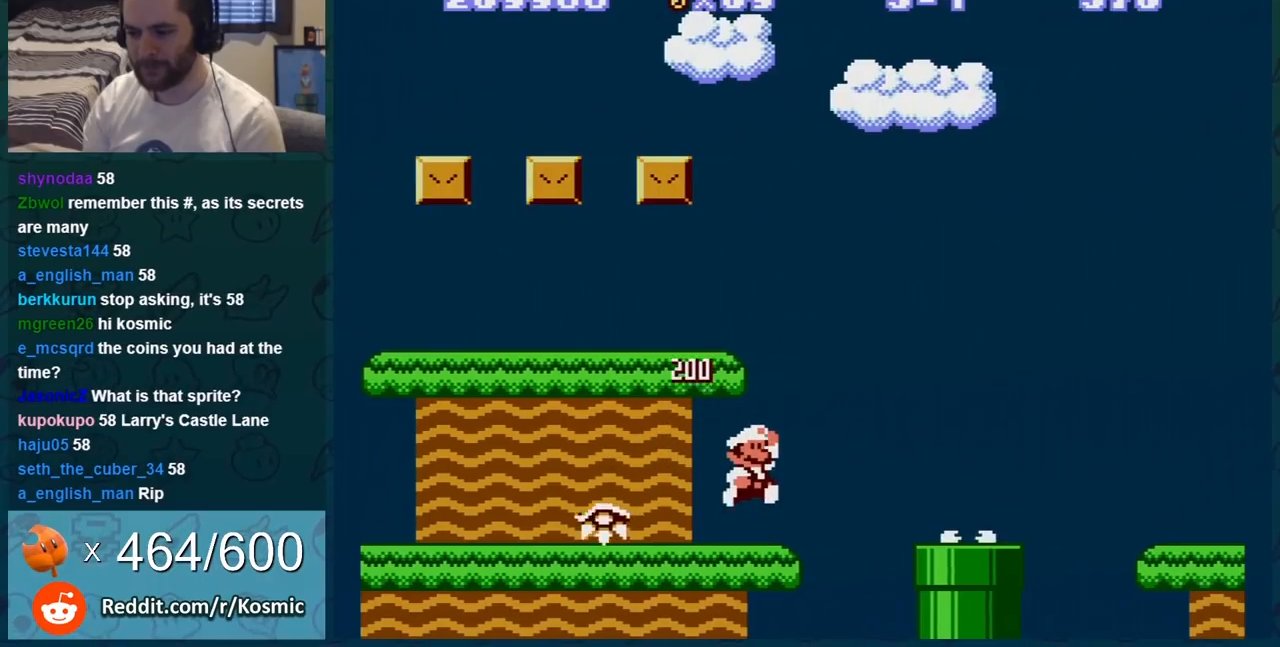
{"buttons": ["B", "DPAD_RIGHT"], "events": [[34, "B", "down"], [67, "A", "up"], [501, "DPAD_RIGHT", "down"]]}
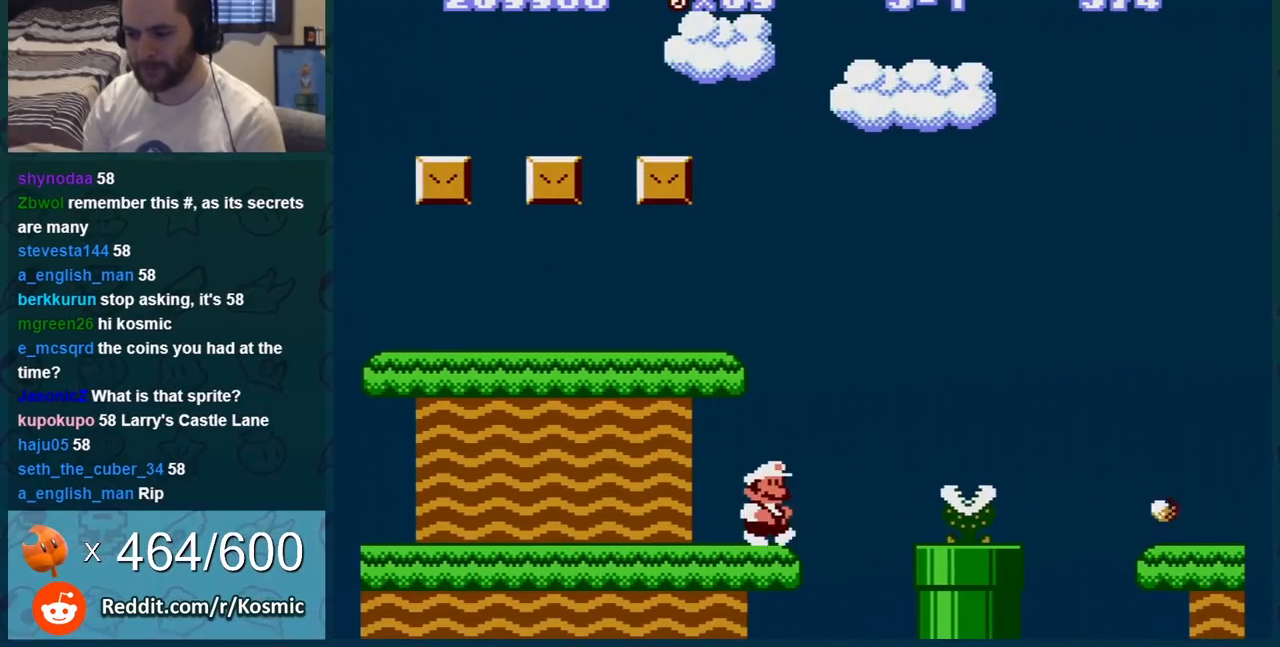
{"buttons": ["B"], "events": [[83, "DPAD_RIGHT", "up"], [133, "A", "down"], [150, "B", "up"], [217, "B", "down"], [434, "A", "up"]]}
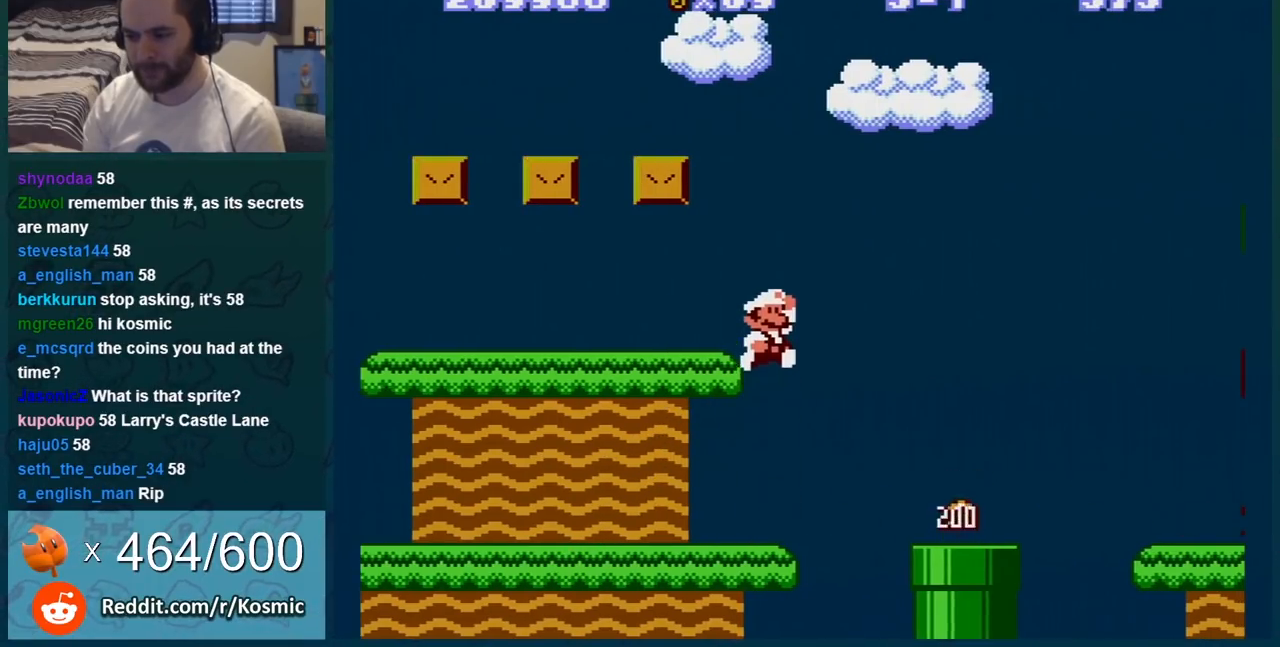
{"buttons": ["A", "B", "DPAD_RIGHT"], "events": [[251, "DPAD_RIGHT", "down"], [401, "A", "down"]]}
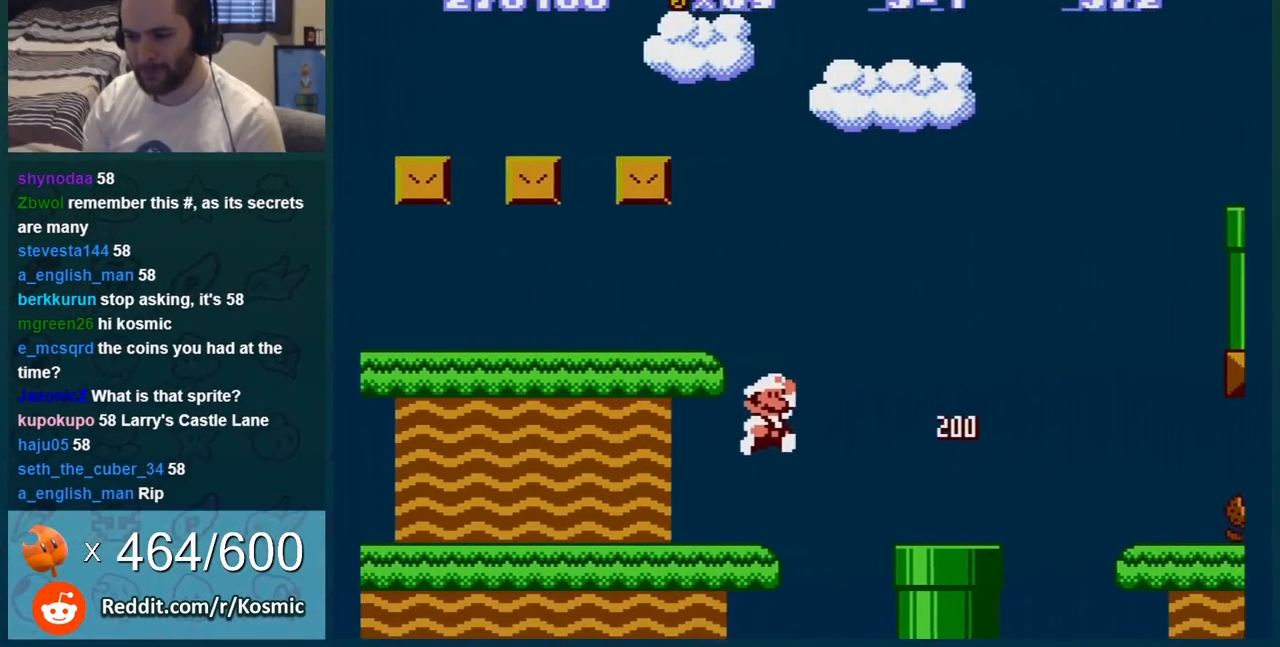
{"buttons": ["B", "DPAD_RIGHT"], "events": [[217, "A", "up"]]}
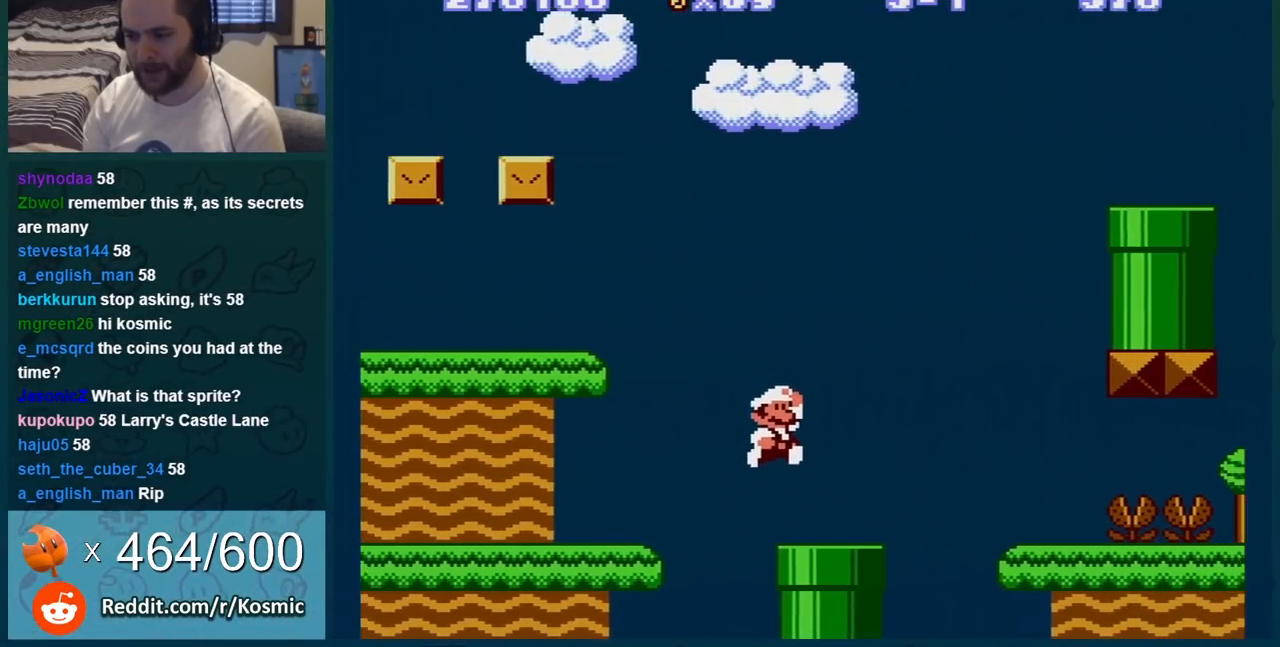
{"buttons": ["A", "B", "DPAD_RIGHT"], "events": [[84, "DPAD_RIGHT", "up"], [117, "DPAD_DOWN", "down"], [251, "A", "down"], [434, "DPAD_DOWN", "up"], [434, "DPAD_RIGHT", "down"]]}
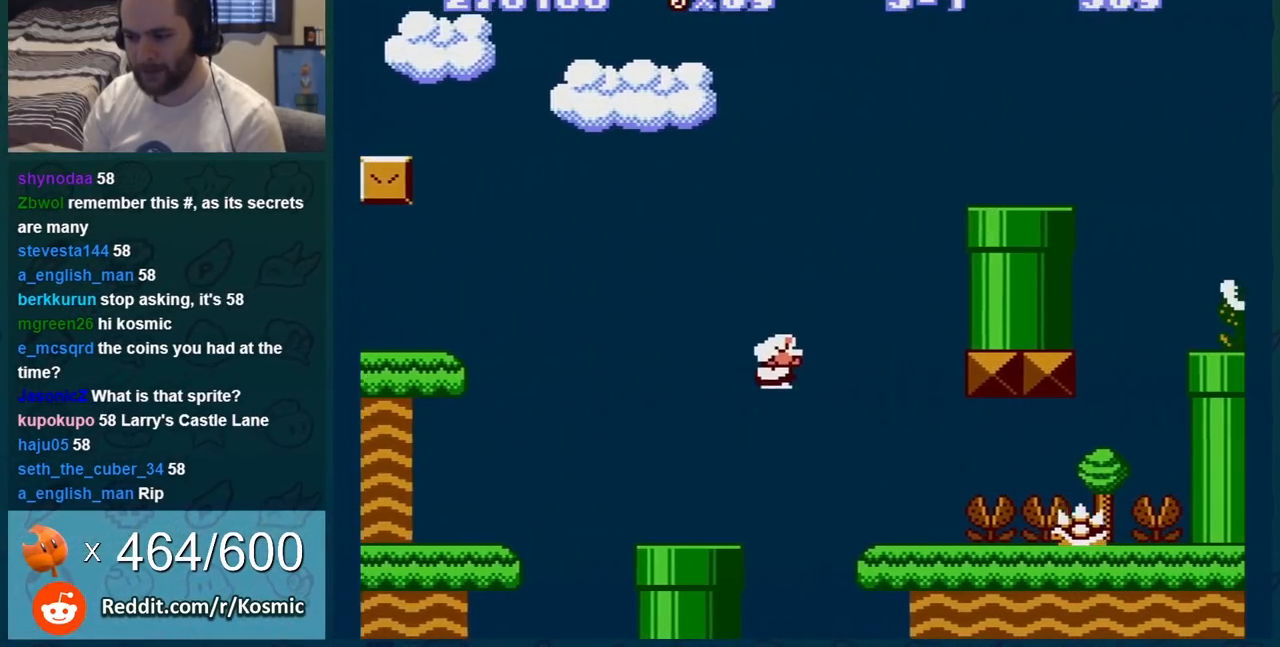
{"buttons": [], "events": [[50, "DPAD_RIGHT", "up"], [83, "A", "up"], [300, "DPAD_LEFT", "down"], [434, "DPAD_LEFT", "up"], [467, "B", "up"]]}
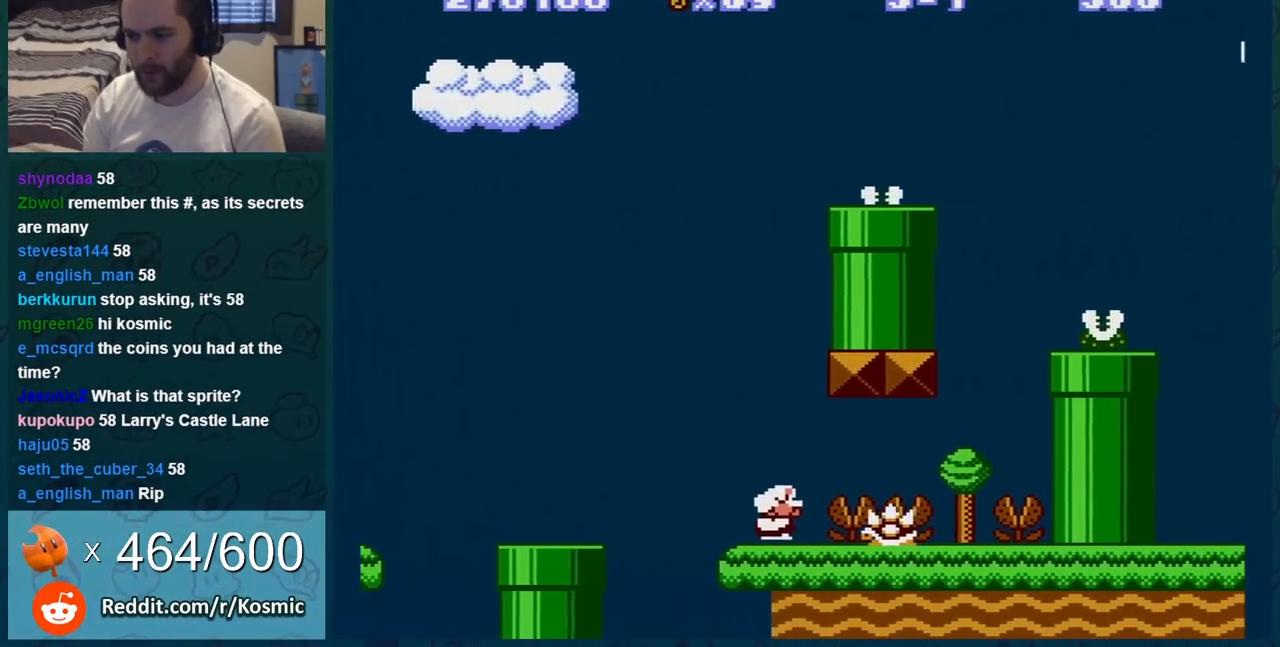
{"buttons": ["B", "DPAD_RIGHT"], "events": [[101, "B", "down"], [367, "DPAD_RIGHT", "down"]]}
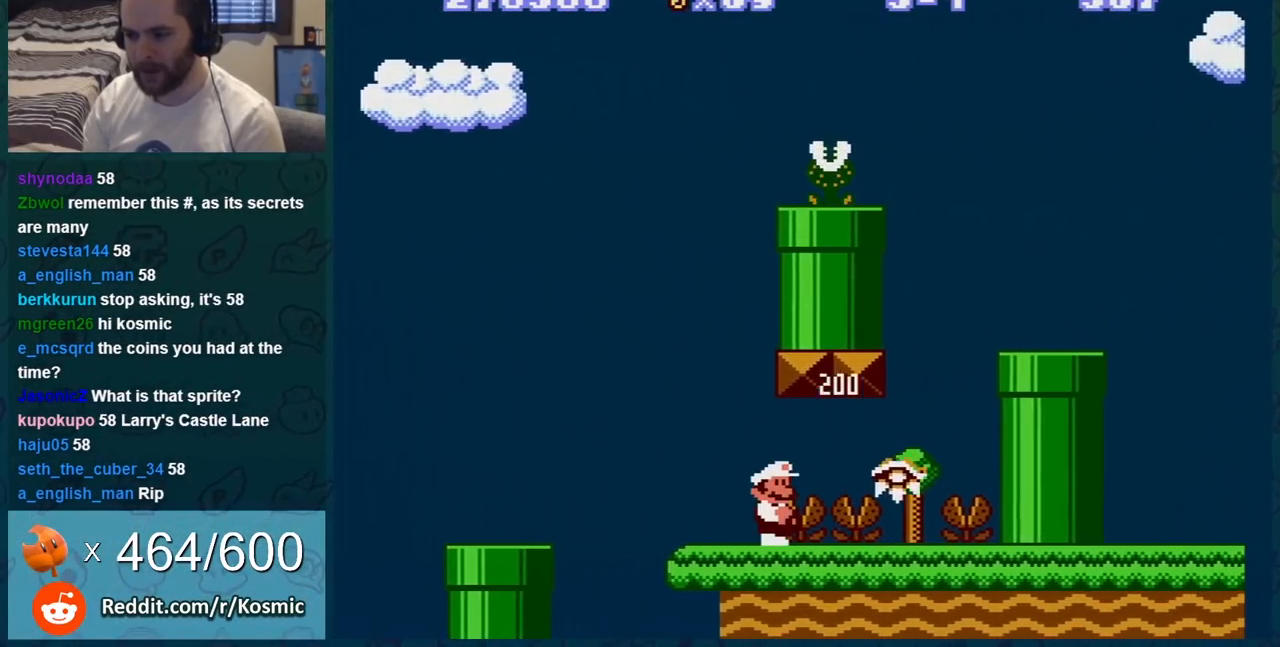
{"buttons": ["B"], "events": [[50, "DPAD_RIGHT", "up"], [183, "A", "down"], [484, "A", "up"]]}
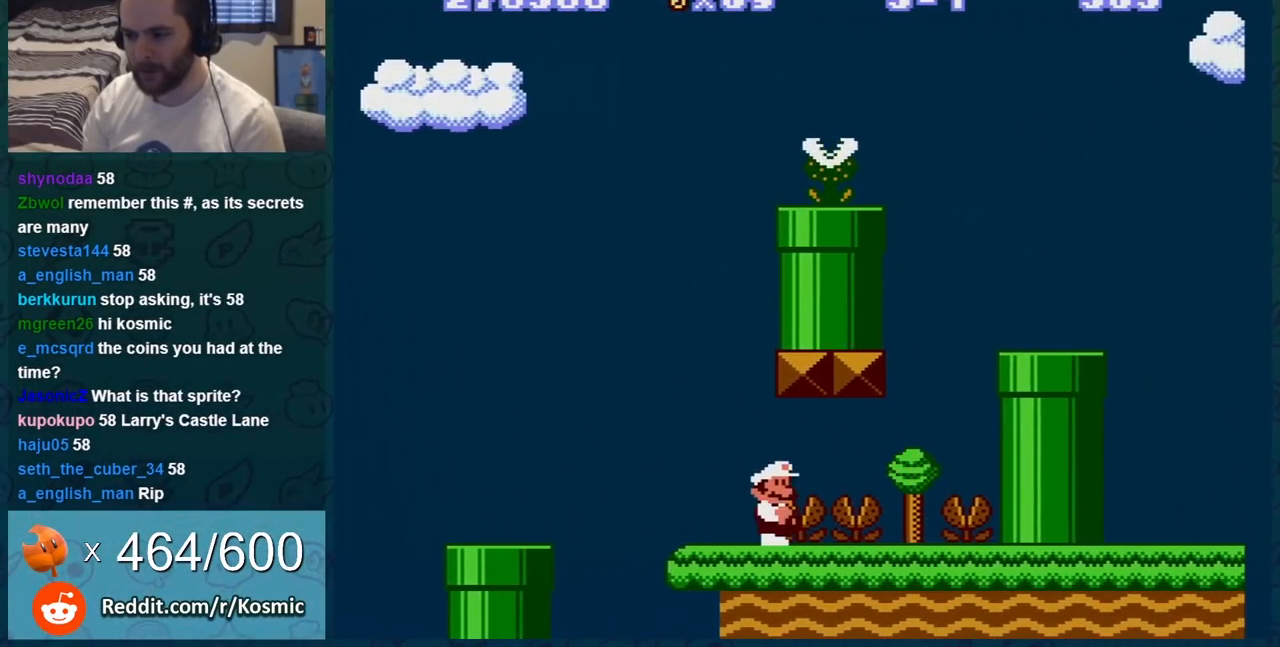
{"buttons": ["B", "DPAD_LEFT"], "events": [[51, "DPAD_LEFT", "down"], [84, "A", "down"], [84, "DPAD_LEFT", "up"], [468, "A", "up"], [484, "DPAD_LEFT", "down"]]}